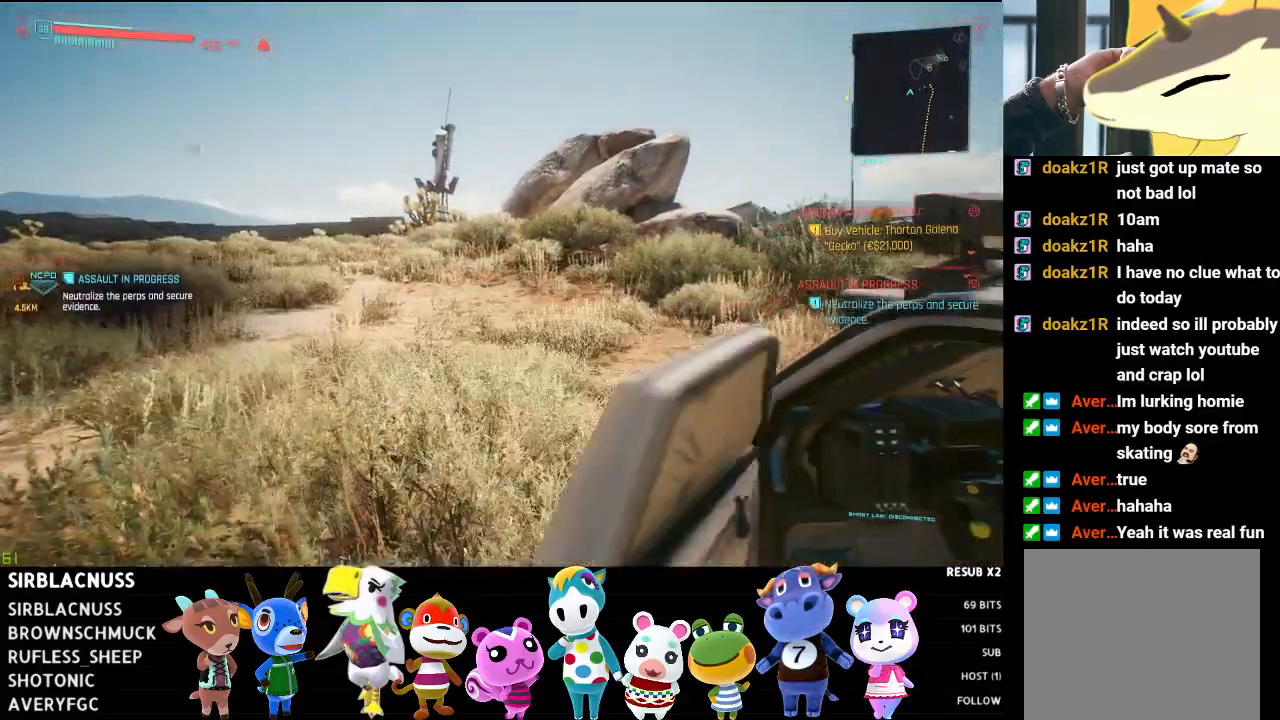
Gameplay with a controller (Xbox layout); each line is a JSON object with the inputs held at the frame after it. "events" lists button and stick changes between this image and that frame as [ms after this image, input, new state], when the widget could be followed in between.
{"buttons": [], "left_stick": "up-left", "right_stick": "right", "events": [[217, "right_stick", "right"], [233, "left_stick", "up"], [300, "left_stick", "up-left"]]}
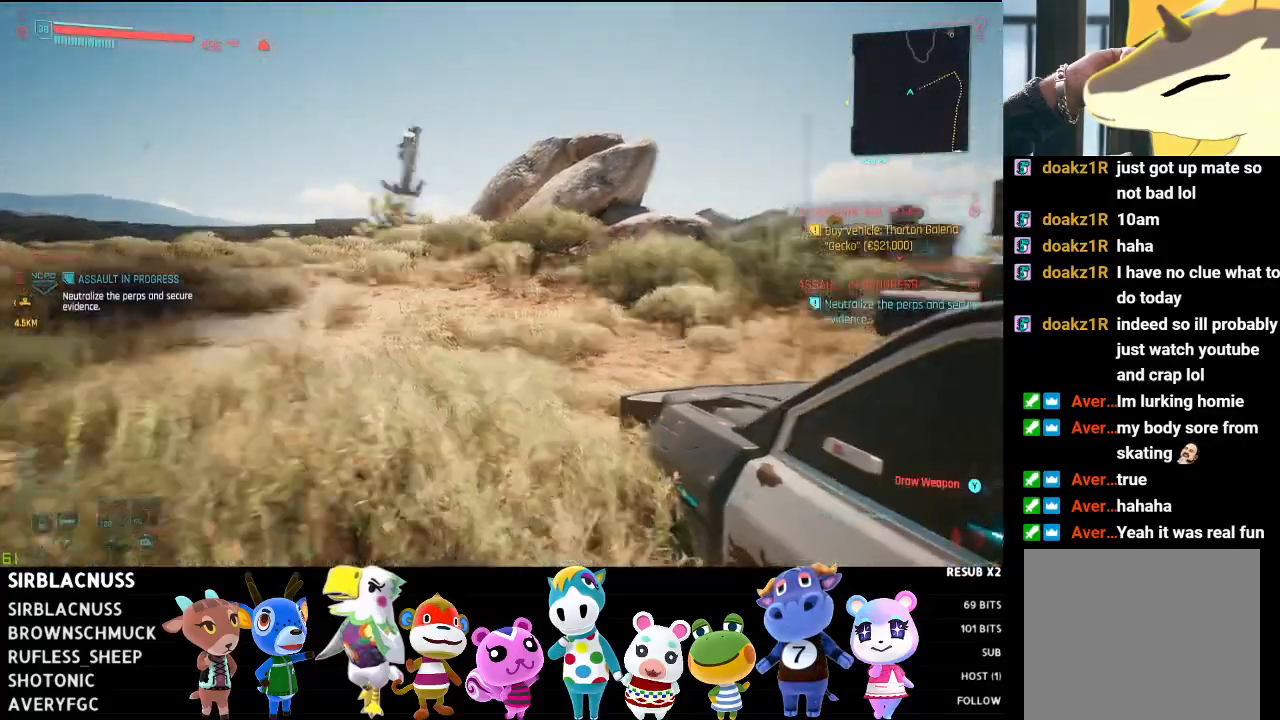
{"buttons": [], "left_stick": "center", "right_stick": "center", "events": [[133, "left_stick", "center"], [167, "right_stick", "center"], [233, "SELECT", "down"], [333, "SELECT", "up"]]}
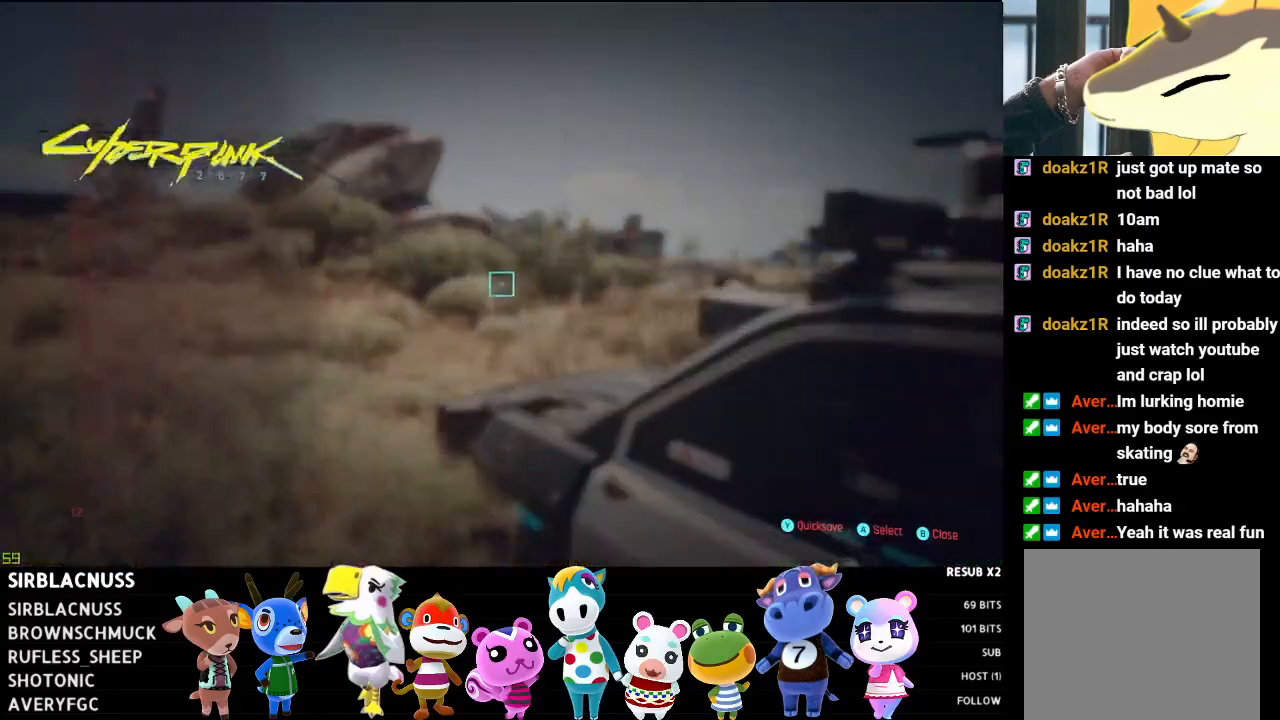
{"buttons": [], "left_stick": "center", "right_stick": "center", "events": [[100, "Y", "down"], [200, "Y", "up"], [400, "B", "down"], [483, "B", "up"]]}
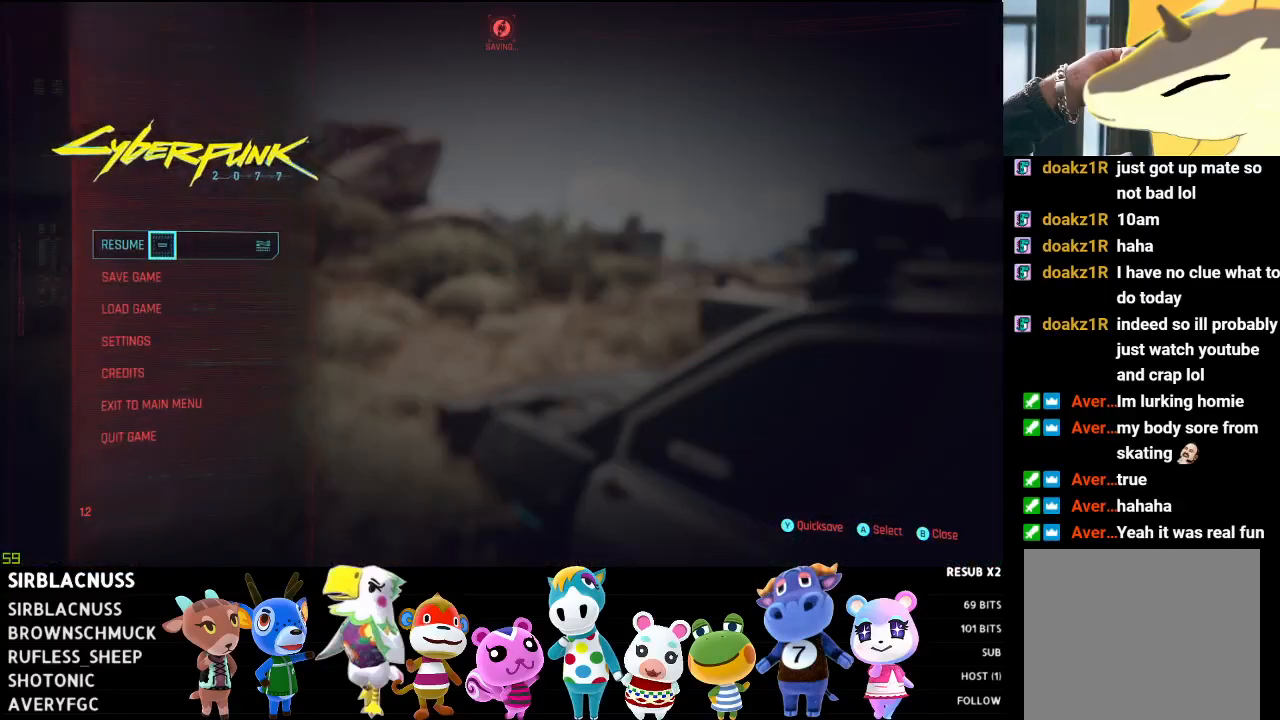
{"buttons": [], "left_stick": "up-left", "right_stick": "center", "events": [[83, "left_stick", "up"], [150, "left_stick", "up-left"], [350, "Y", "down"], [400, "Y", "up"]]}
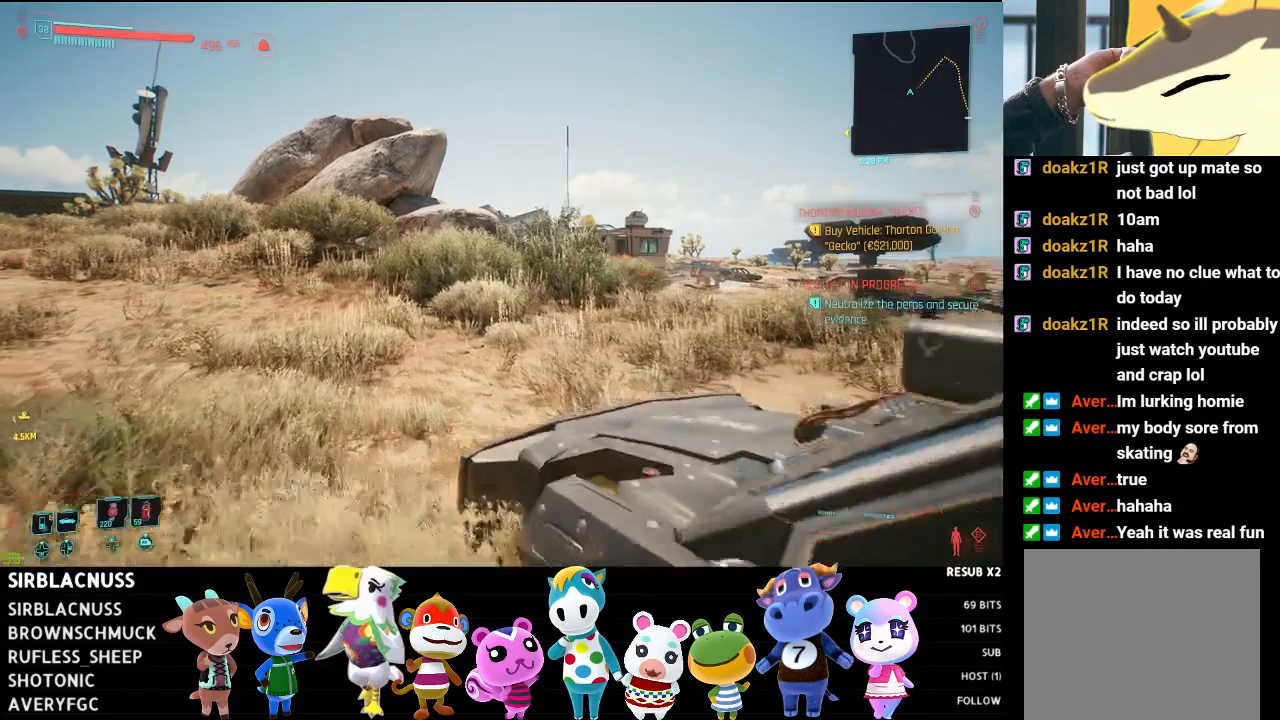
{"buttons": [], "left_stick": "up-left", "right_stick": "center", "events": [[150, "right_stick", "right"], [333, "right_stick", "center"]]}
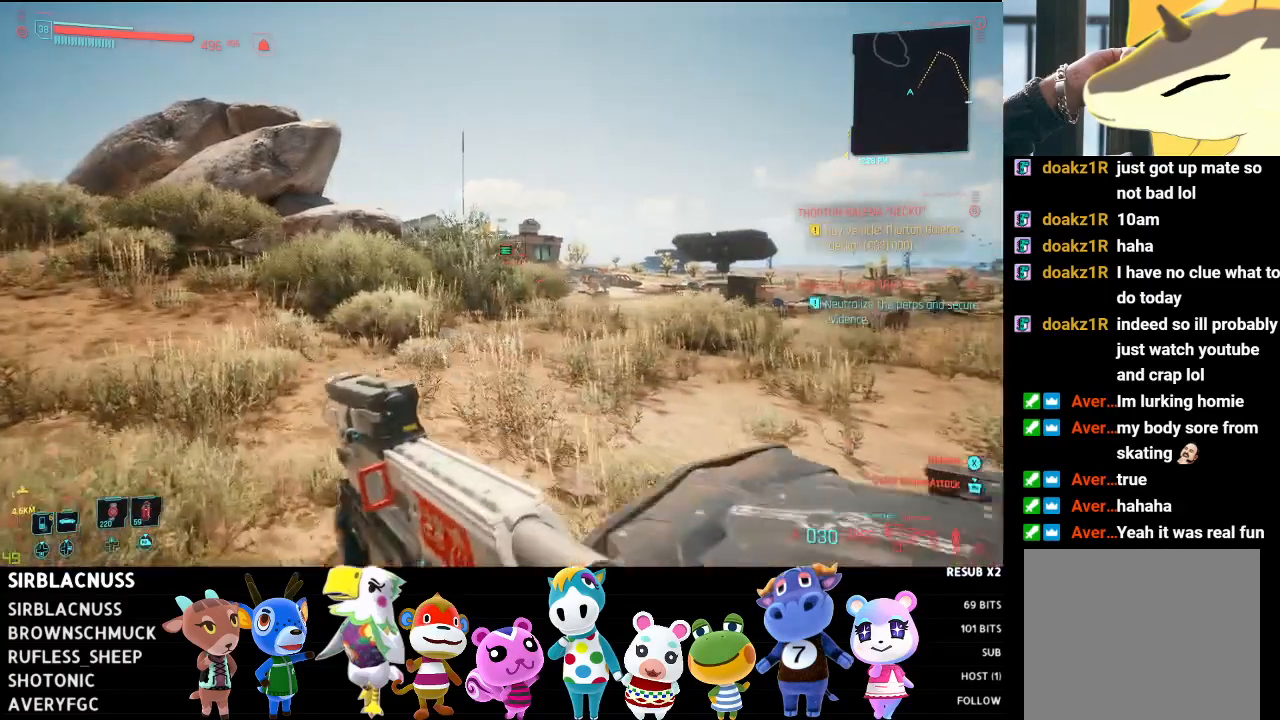
{"buttons": [], "left_stick": "down", "right_stick": "right", "events": [[183, "left_stick", "center"], [283, "left_stick", "down"], [317, "right_stick", "right"]]}
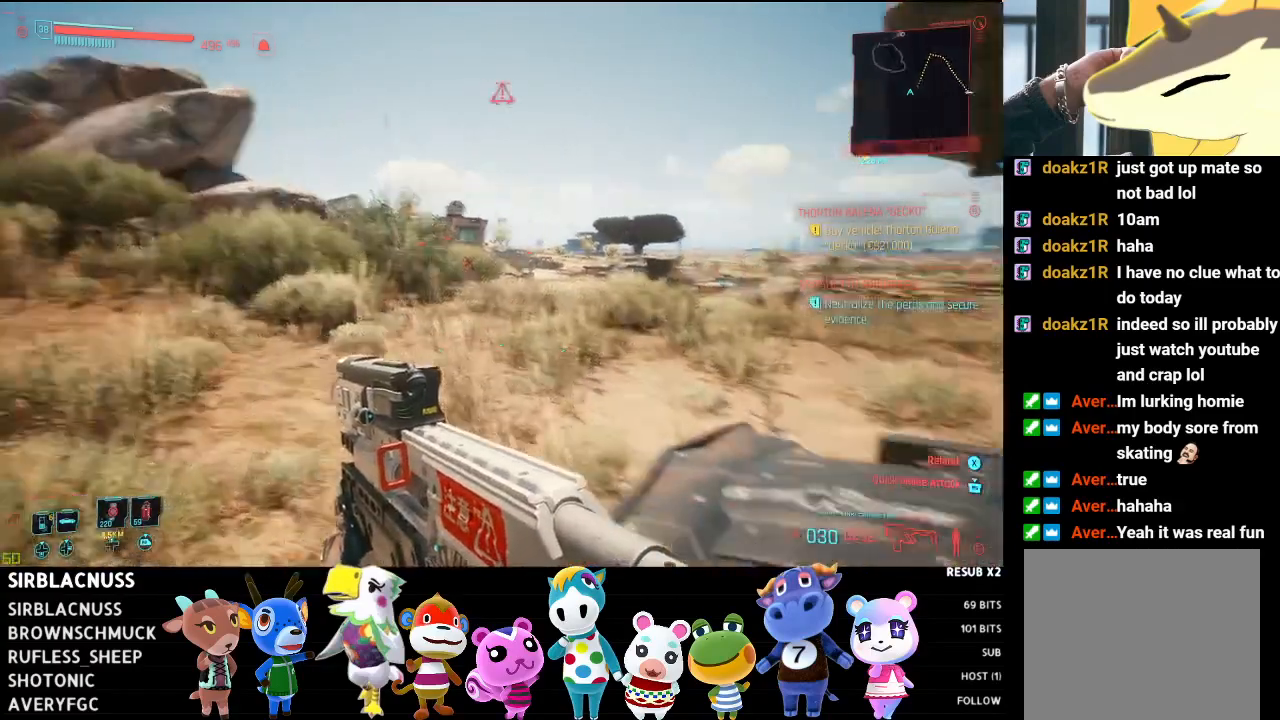
{"buttons": ["START"], "left_stick": "center", "right_stick": "center", "events": [[33, "left_stick", "down-right"], [183, "right_stick", "center"], [383, "left_stick", "center"], [433, "START", "down"]]}
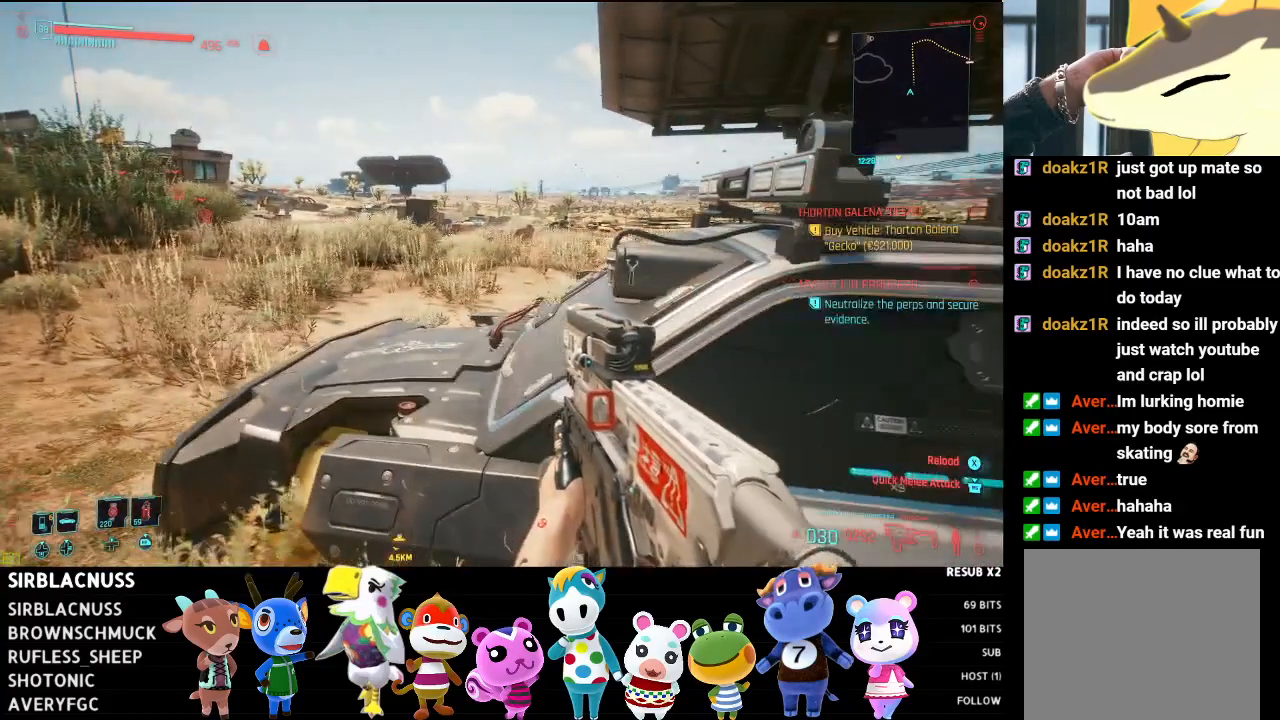
{"buttons": [], "left_stick": "center", "right_stick": "center", "events": [[33, "START", "up"]]}
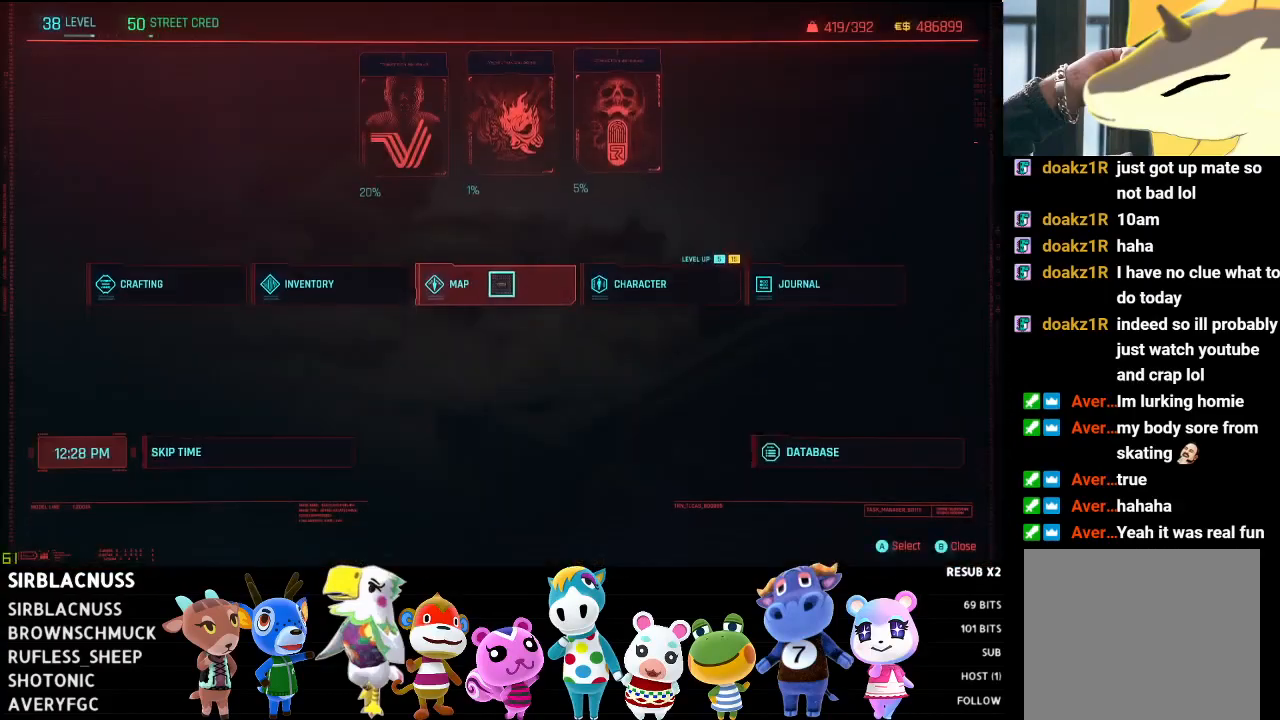
{"buttons": [], "left_stick": "center", "right_stick": "center", "events": [[17, "left_stick", "left"], [400, "left_stick", "center"], [433, "A", "down"], [500, "A", "up"]]}
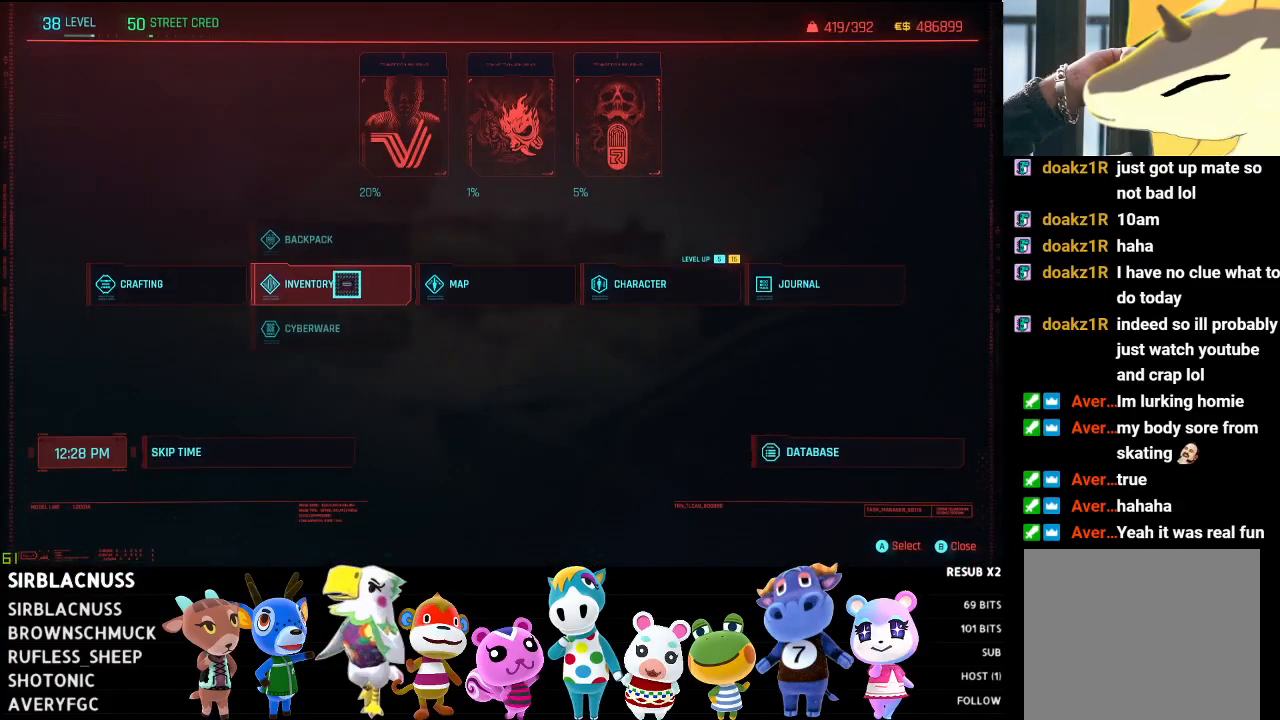
{"buttons": [], "left_stick": "center", "right_stick": "center", "events": []}
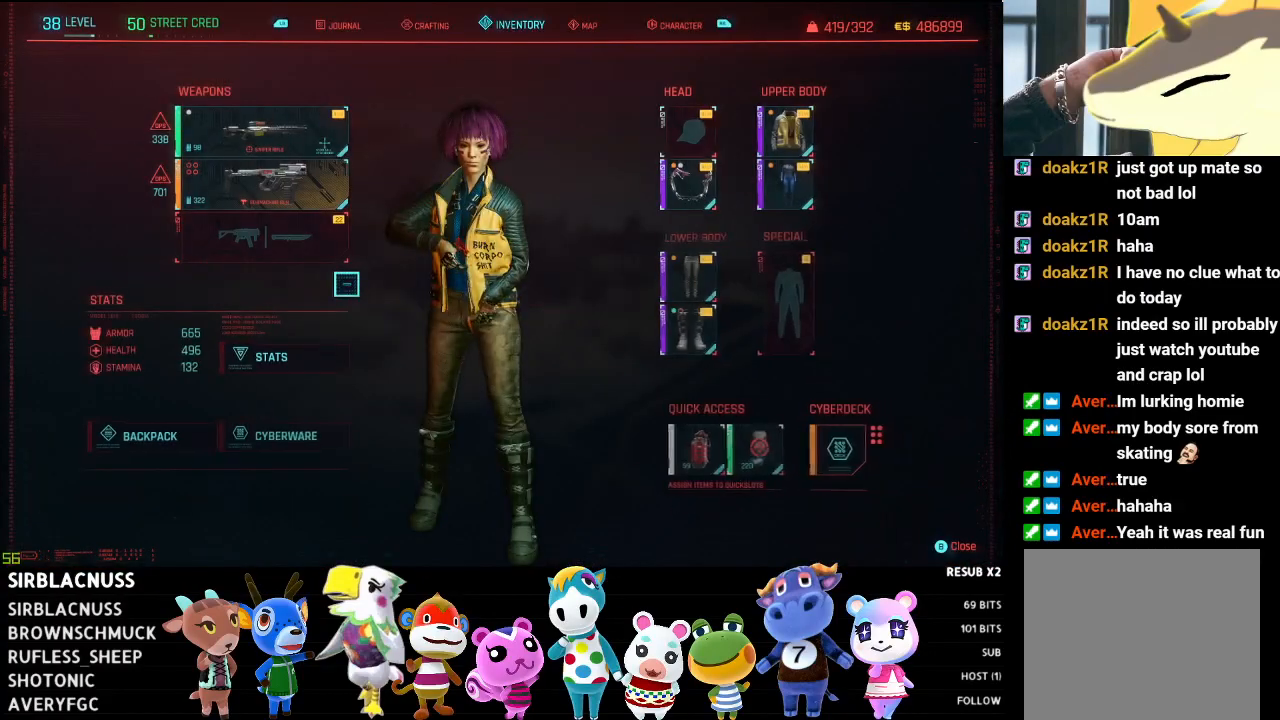
{"buttons": [], "left_stick": "up-left", "right_stick": "center", "events": [[217, "left_stick", "up-right"], [383, "left_stick", "up-left"]]}
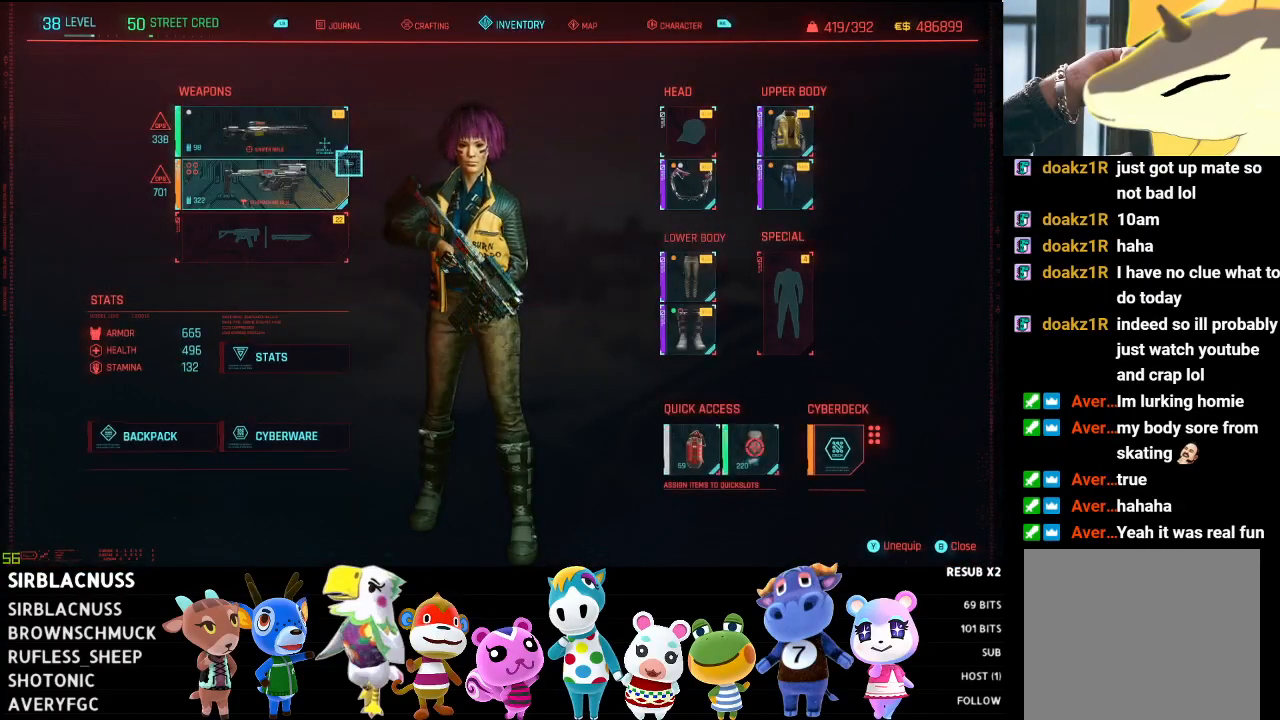
{"buttons": [], "left_stick": "down", "right_stick": "center", "events": [[150, "left_stick", "center"], [250, "left_stick", "down"]]}
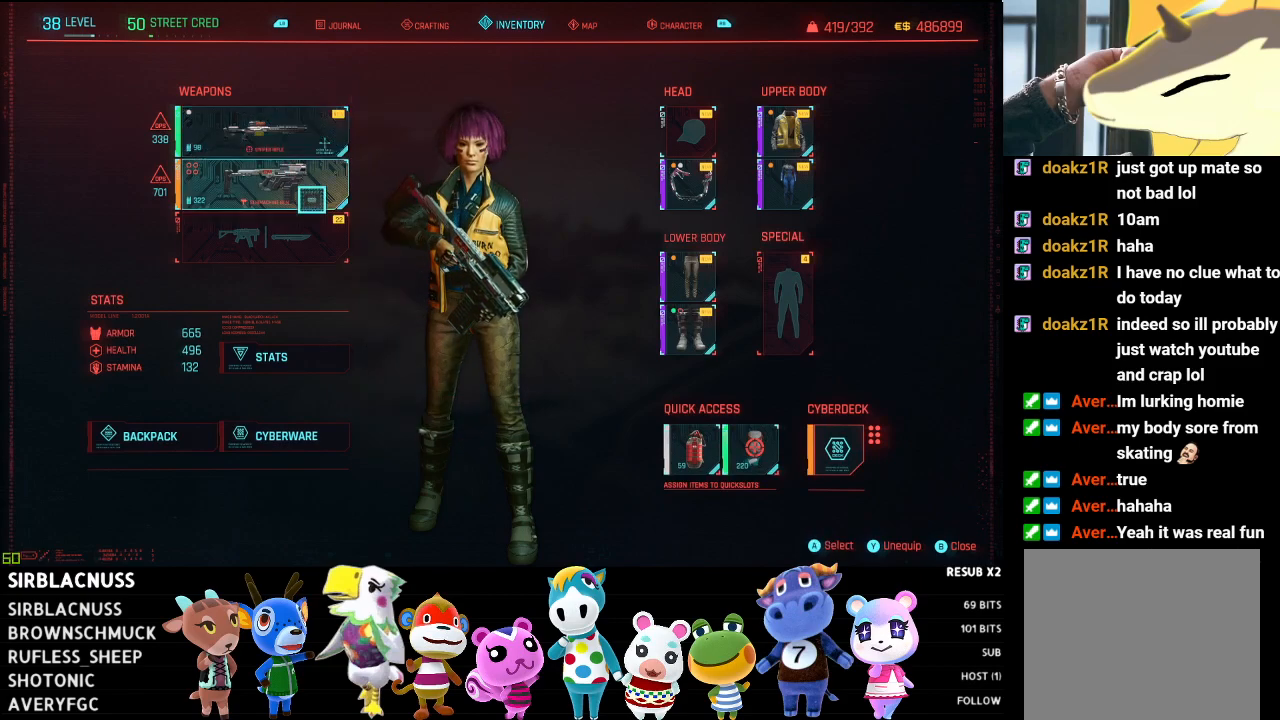
{"buttons": [], "left_stick": "center", "right_stick": "center", "events": [[83, "left_stick", "center"], [300, "A", "down"], [383, "A", "up"]]}
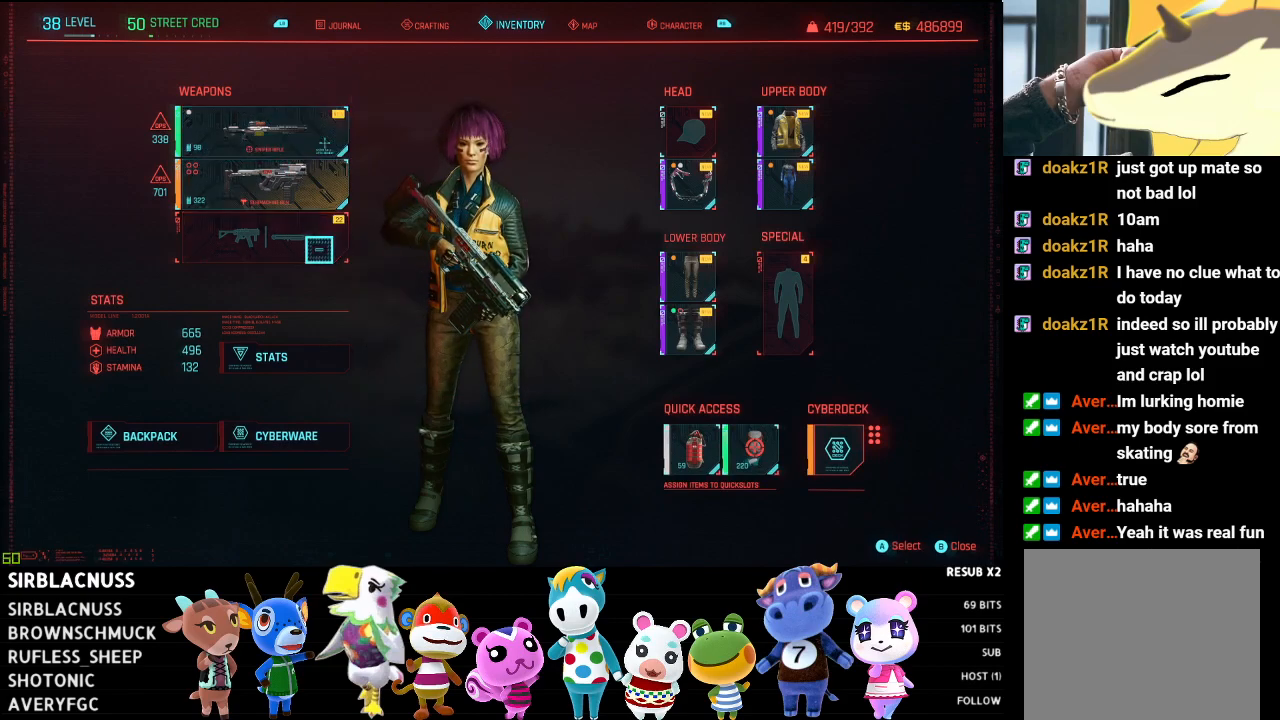
{"buttons": [], "left_stick": "center", "right_stick": "center", "events": []}
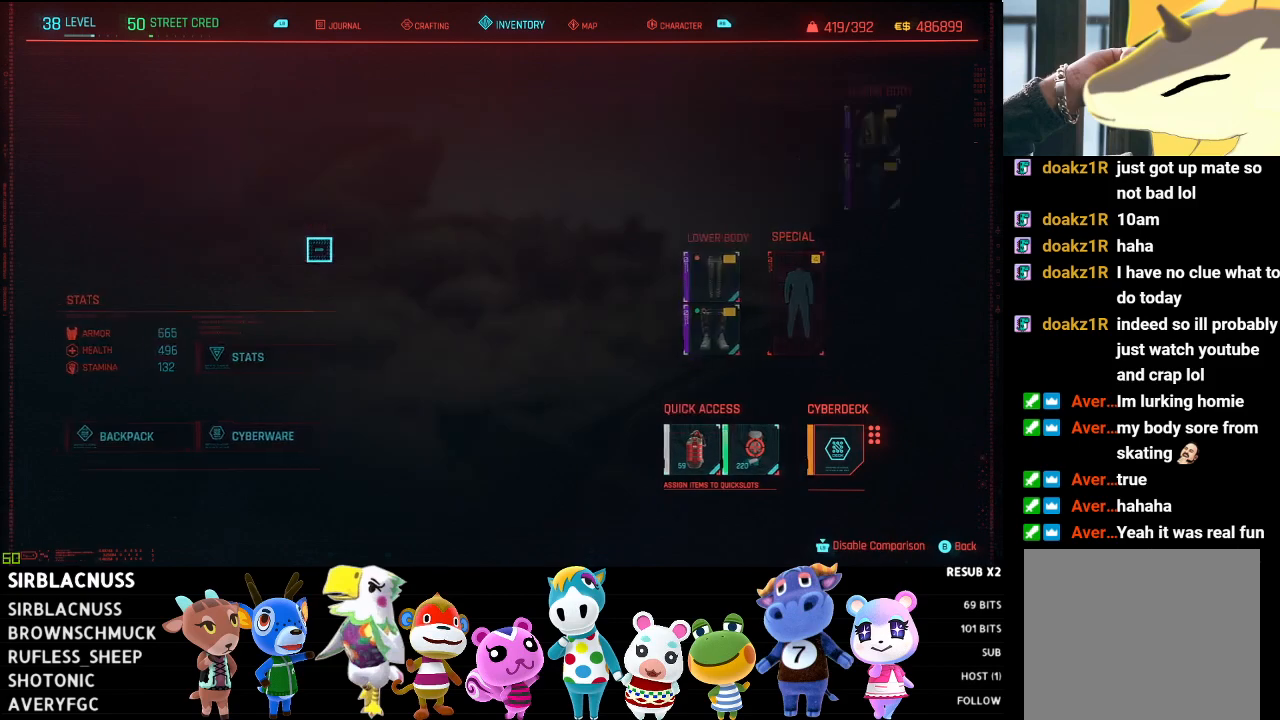
{"buttons": [], "left_stick": "up-right", "right_stick": "center", "events": [[483, "left_stick", "up-right"]]}
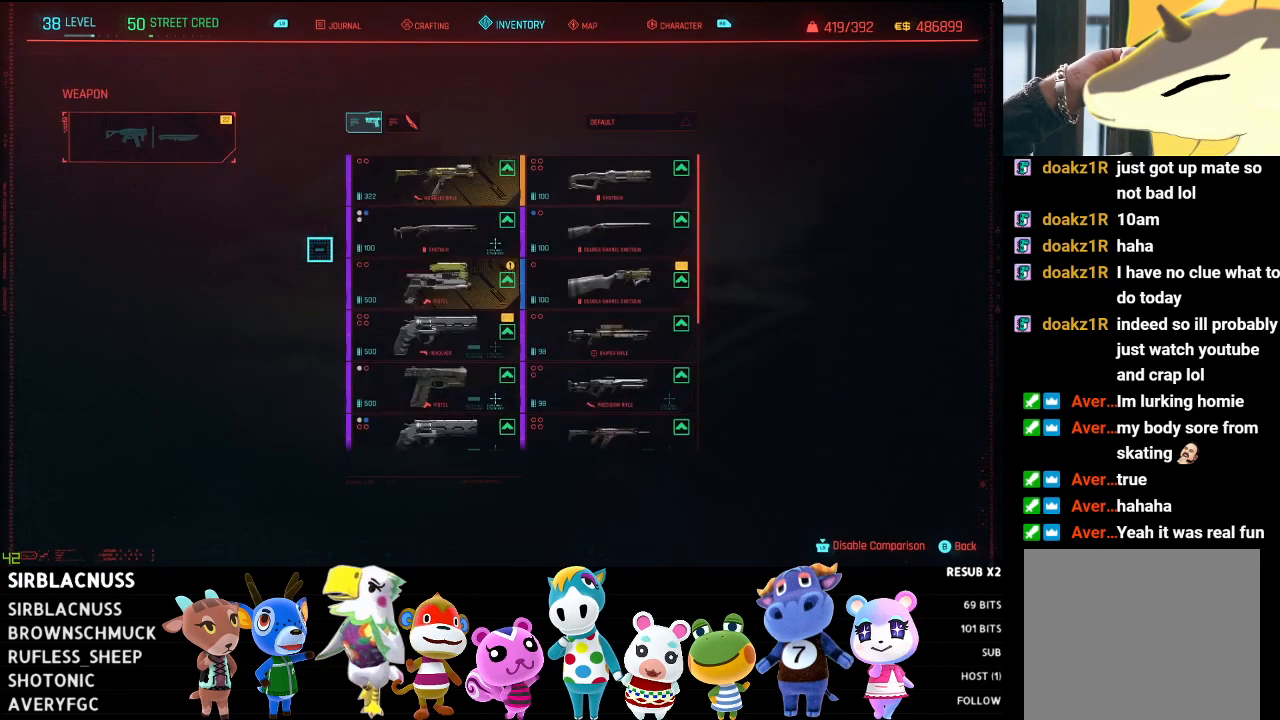
{"buttons": [], "left_stick": "center", "right_stick": "down", "events": [[350, "left_stick", "center"], [467, "right_stick", "down"]]}
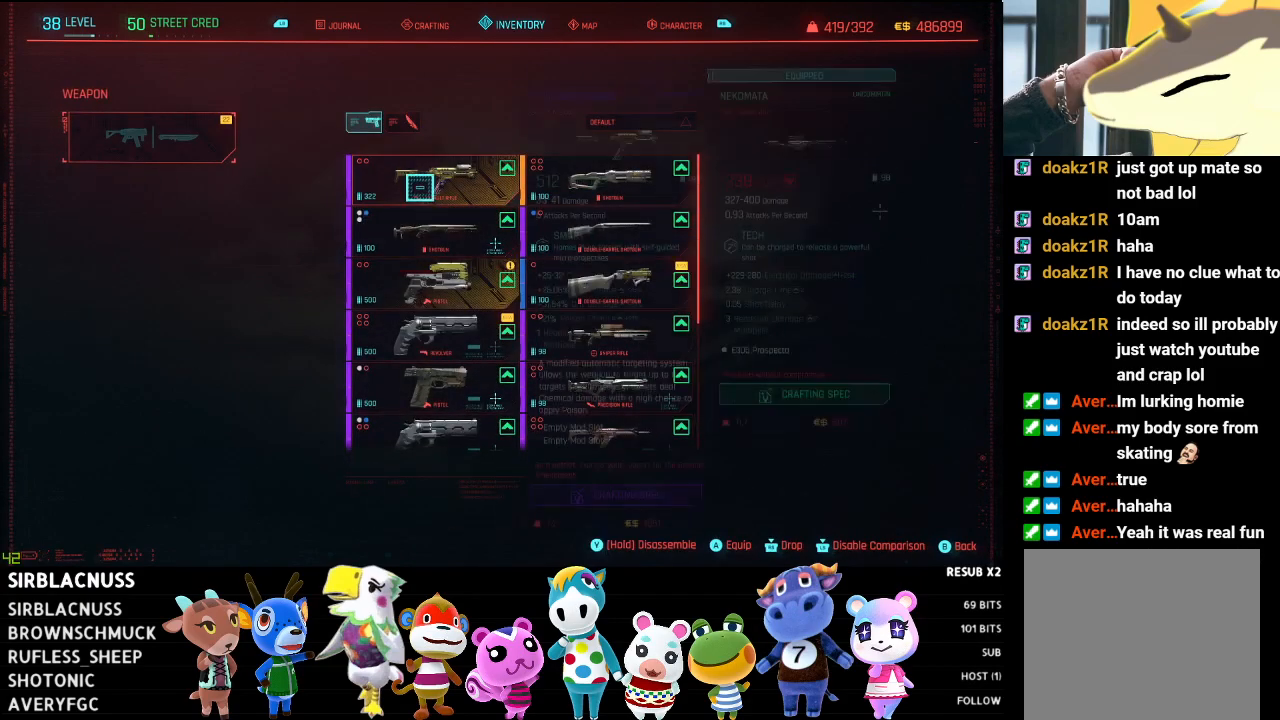
{"buttons": [], "left_stick": "right", "right_stick": "down", "events": [[317, "left_stick", "right"]]}
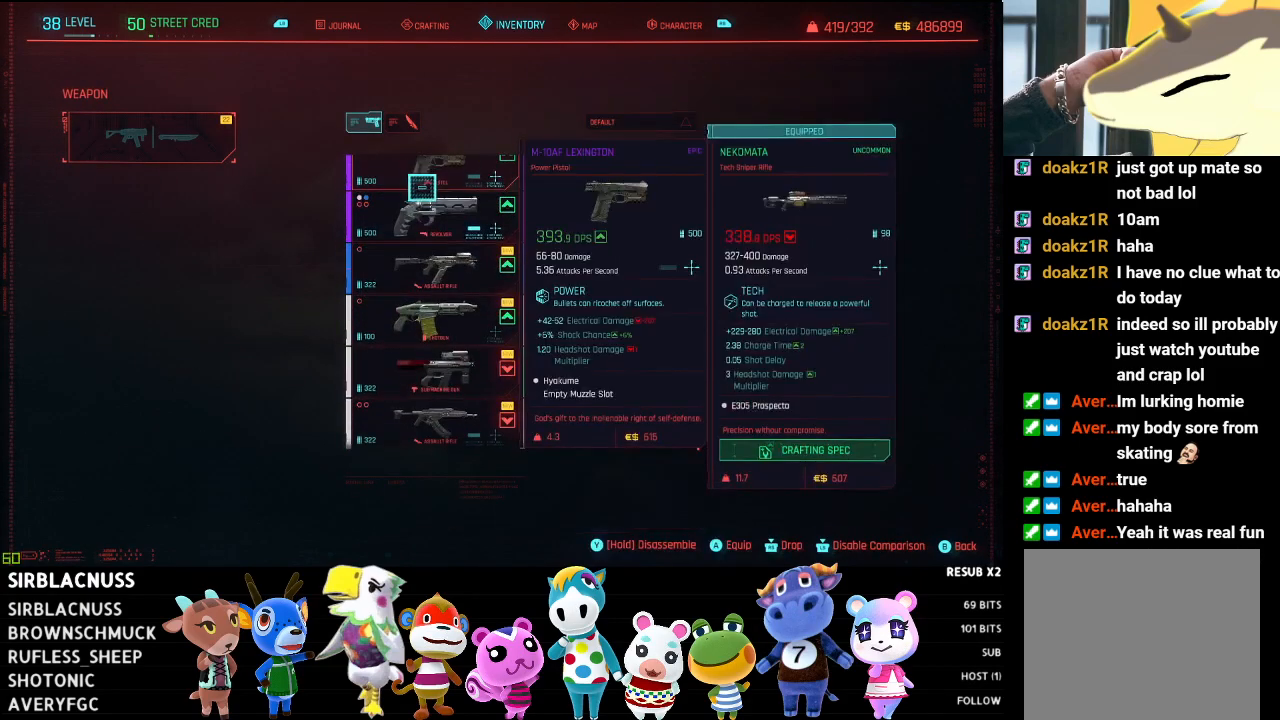
{"buttons": [], "left_stick": "down-right", "right_stick": "up", "events": [[50, "left_stick", "down-right"], [100, "right_stick", "center"], [483, "right_stick", "up"]]}
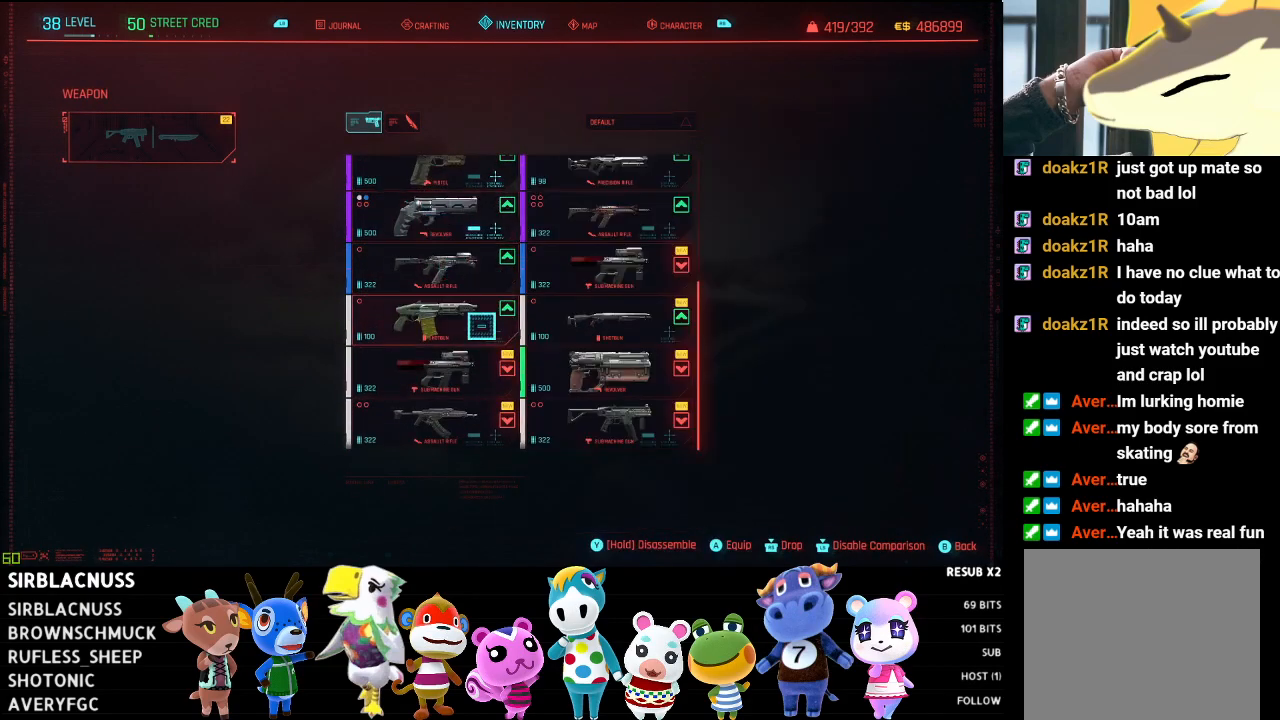
{"buttons": [], "left_stick": "up", "right_stick": "up", "events": [[133, "right_stick", "center"], [233, "left_stick", "center"], [417, "left_stick", "up"], [500, "right_stick", "up"]]}
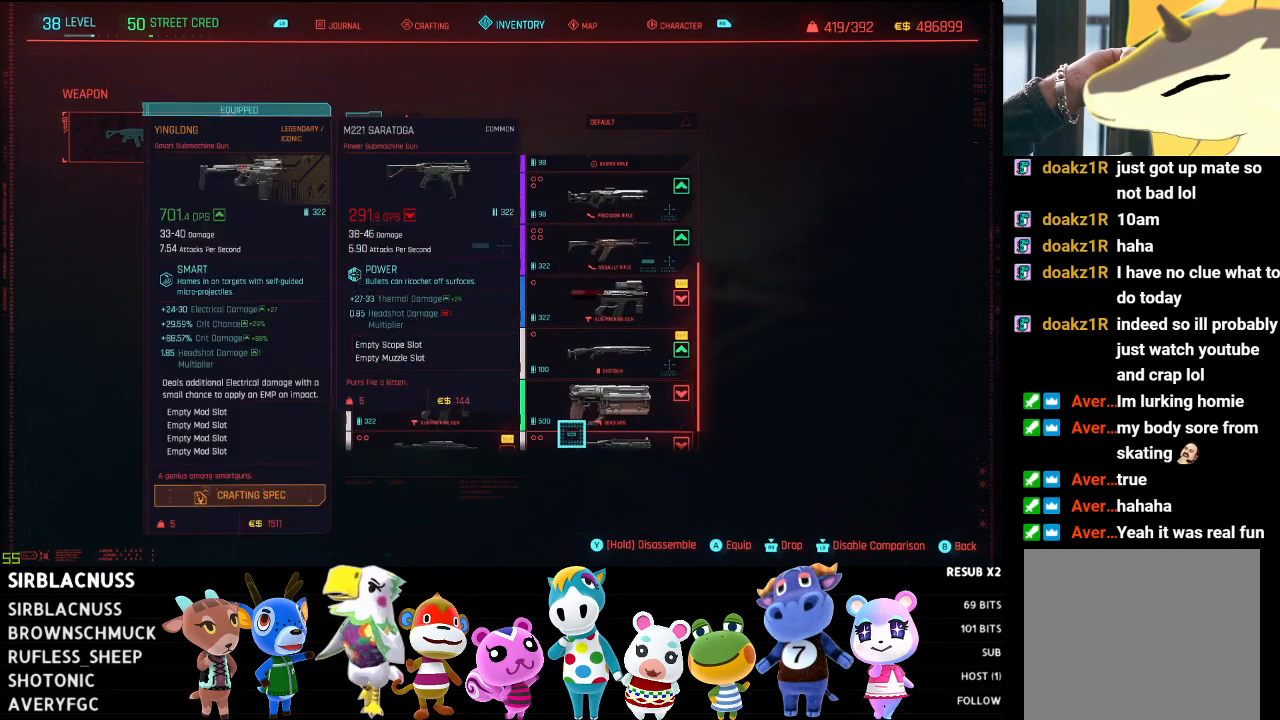
{"buttons": [], "left_stick": "up", "right_stick": "center", "events": [[367, "right_stick", "center"]]}
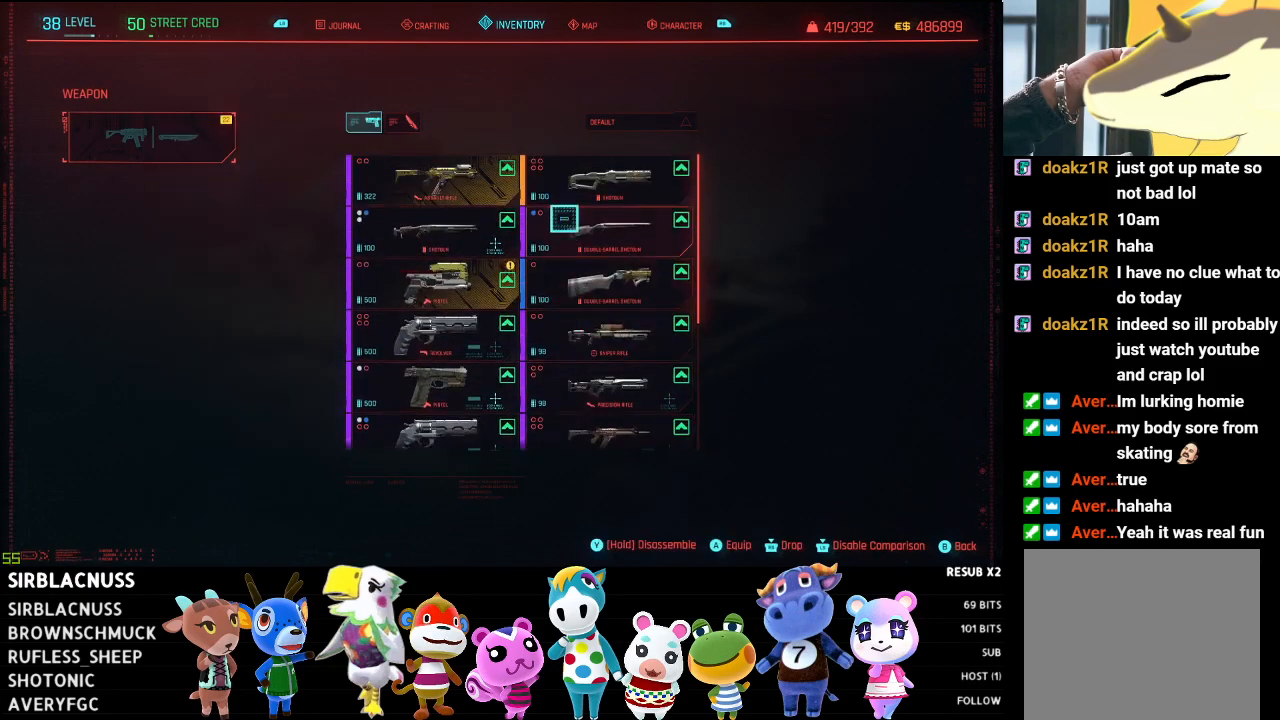
{"buttons": [], "left_stick": "down-left", "right_stick": "center", "events": [[183, "left_stick", "center"], [300, "left_stick", "down-left"]]}
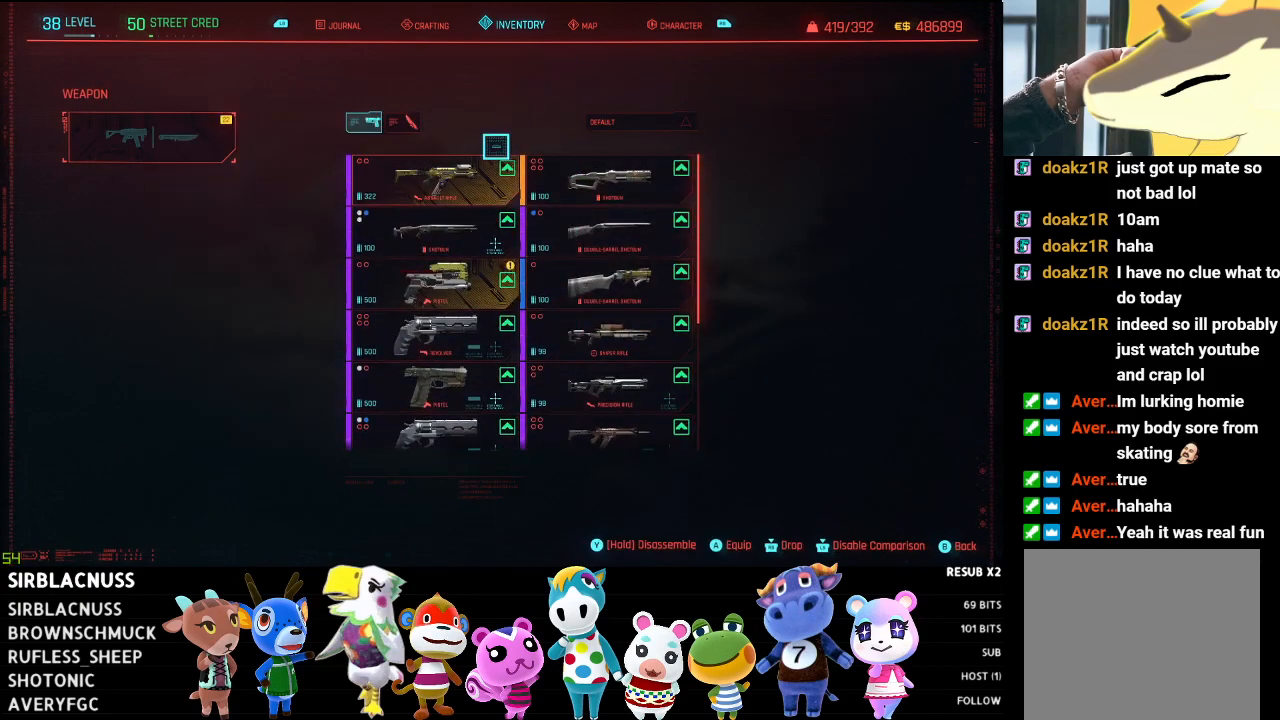
{"buttons": [], "left_stick": "center", "right_stick": "center", "events": [[200, "left_stick", "down"], [317, "left_stick", "center"]]}
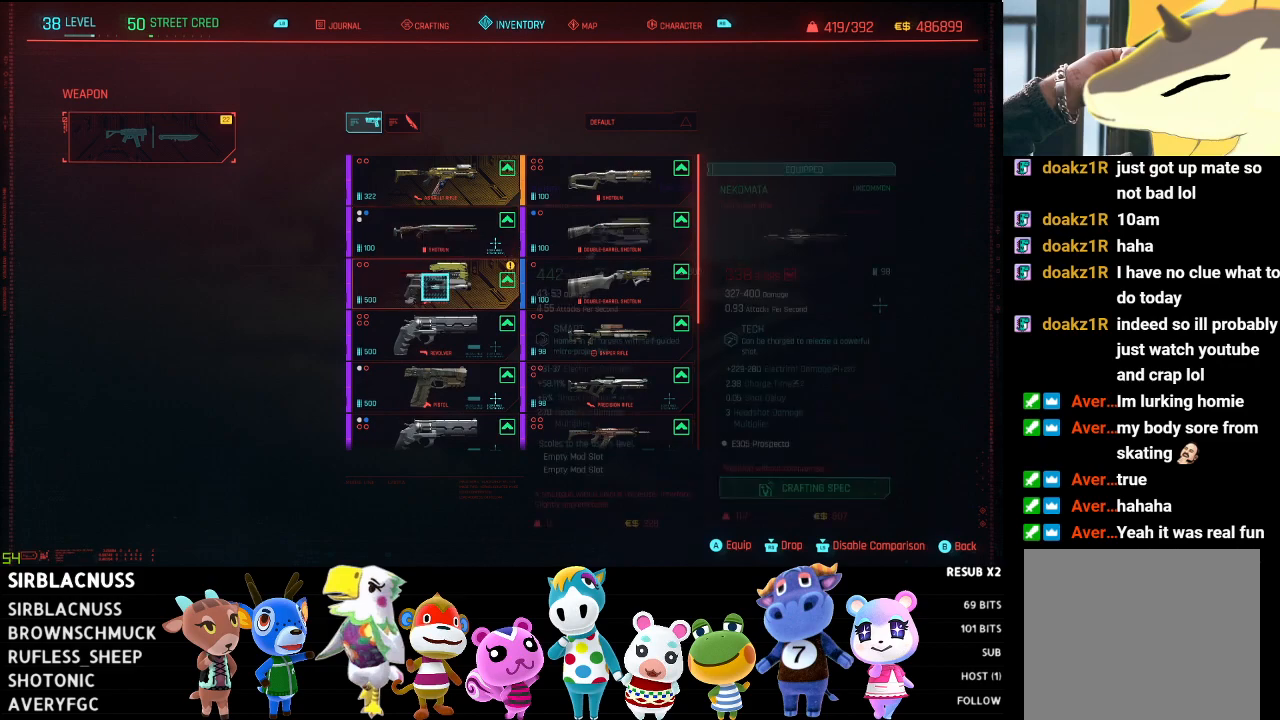
{"buttons": [], "left_stick": "center", "right_stick": "down", "events": [[83, "left_stick", "down-right"], [433, "left_stick", "center"], [500, "right_stick", "down"]]}
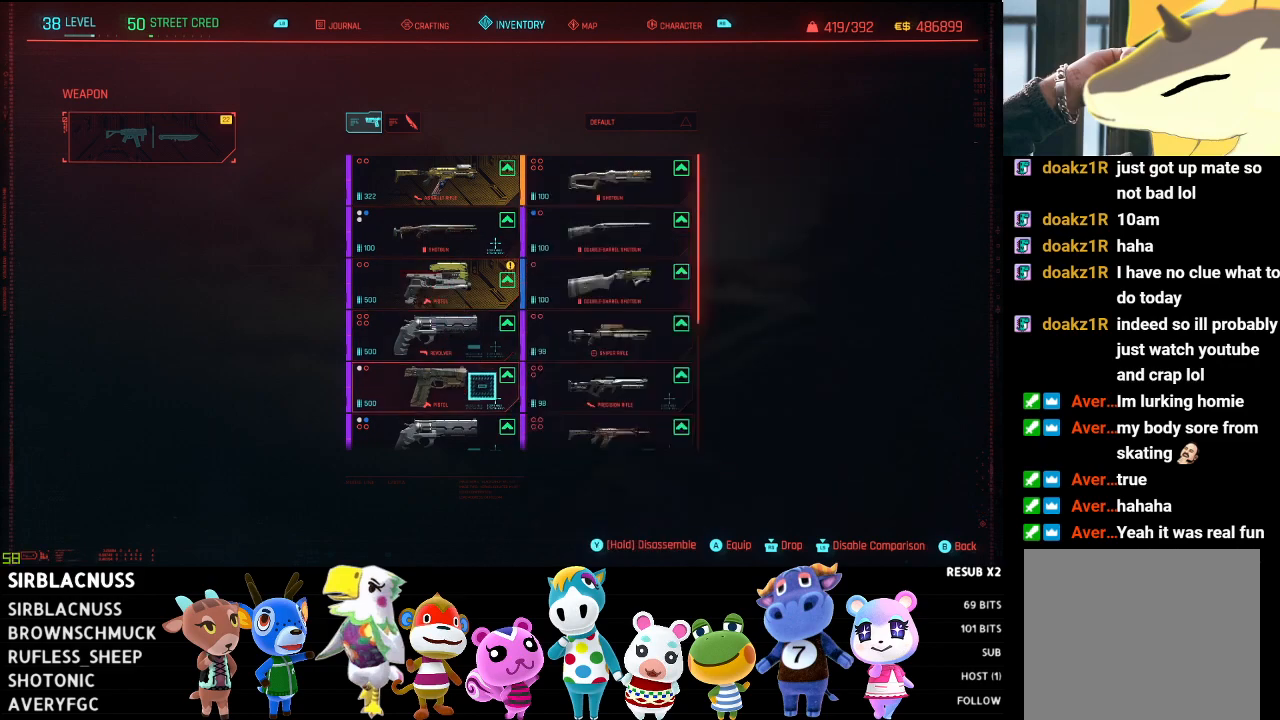
{"buttons": [], "left_stick": "center", "right_stick": "center", "events": [[33, "left_stick", "up"], [283, "right_stick", "right"], [350, "right_stick", "center"], [433, "left_stick", "center"]]}
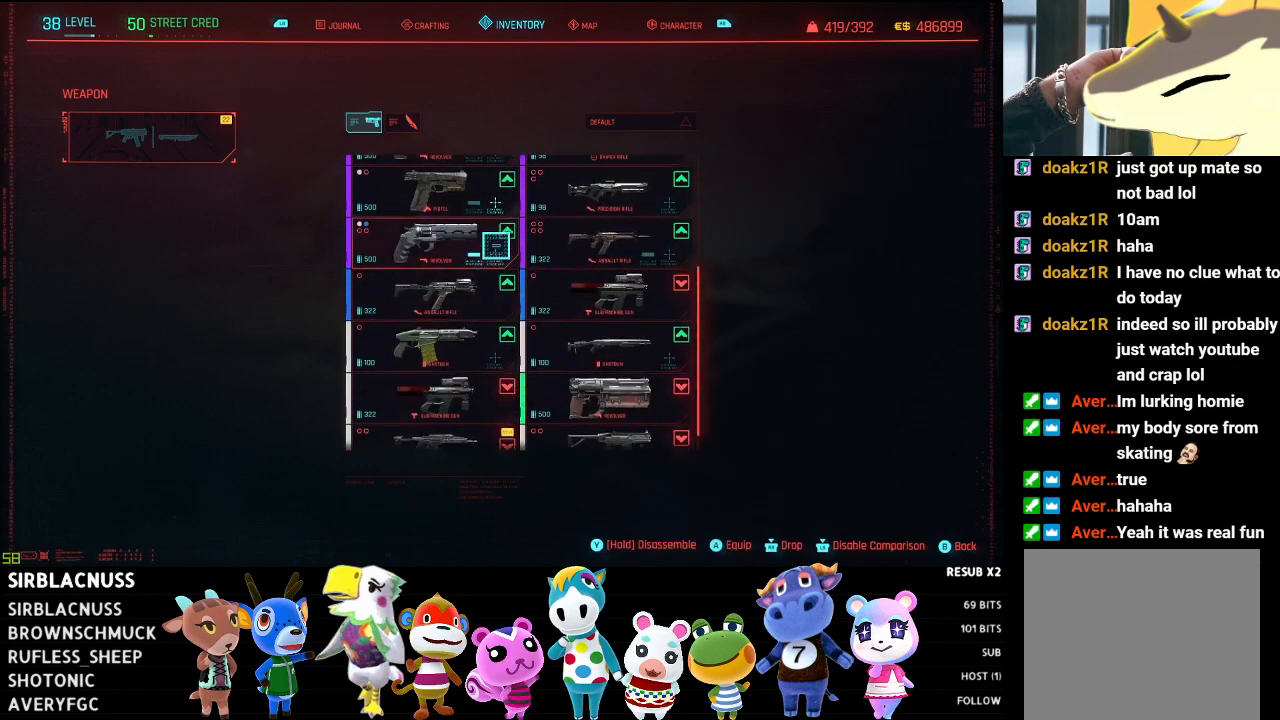
{"buttons": [], "left_stick": "down", "right_stick": "center", "events": [[250, "right_stick", "down"], [333, "left_stick", "down"], [433, "right_stick", "center"]]}
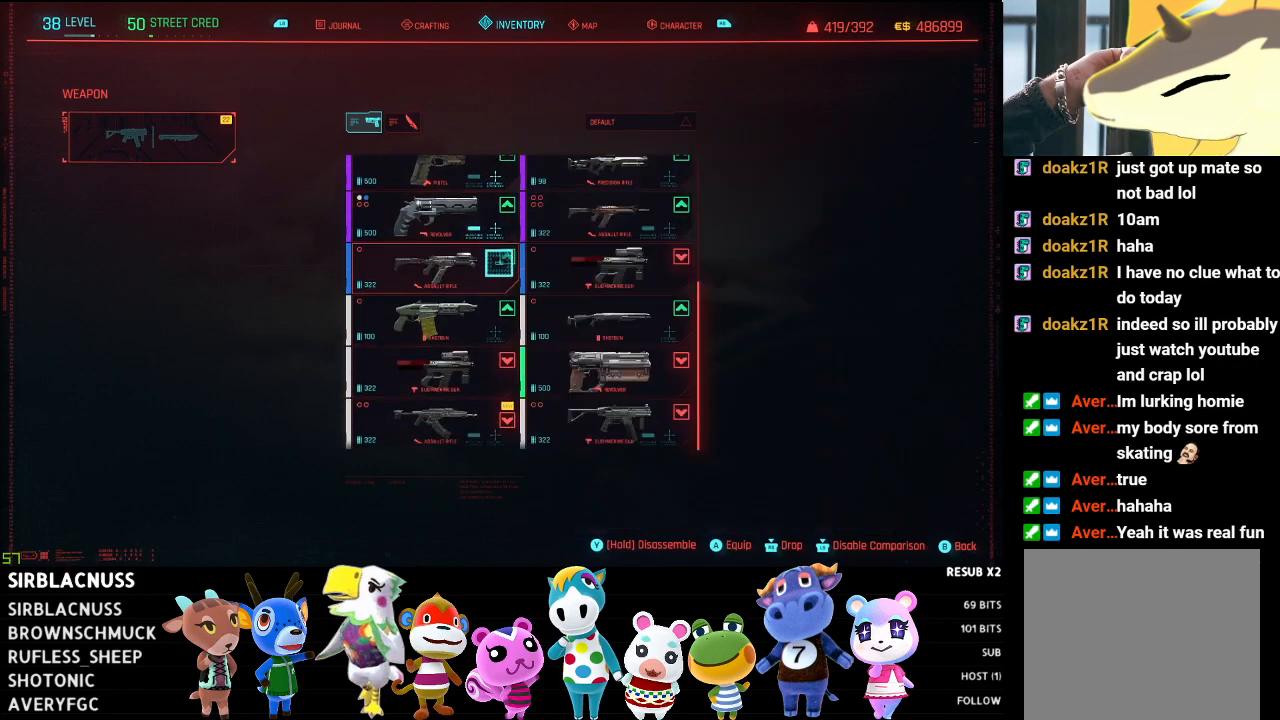
{"buttons": [], "left_stick": "down", "right_stick": "center", "events": [[33, "left_stick", "center"], [250, "left_stick", "down-left"], [433, "left_stick", "down"]]}
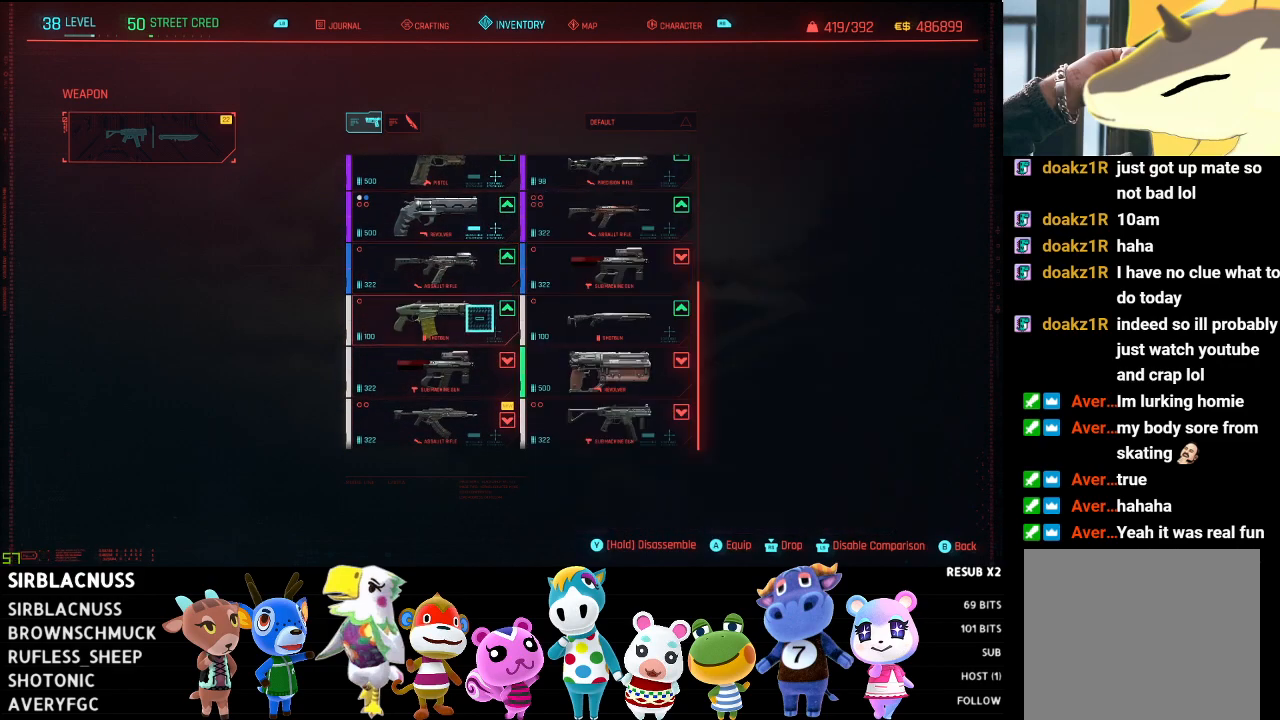
{"buttons": ["B"], "left_stick": "center", "right_stick": "center", "events": [[17, "left_stick", "down-right"], [200, "left_stick", "center"], [200, "right_stick", "up"], [367, "right_stick", "center"], [467, "B", "down"]]}
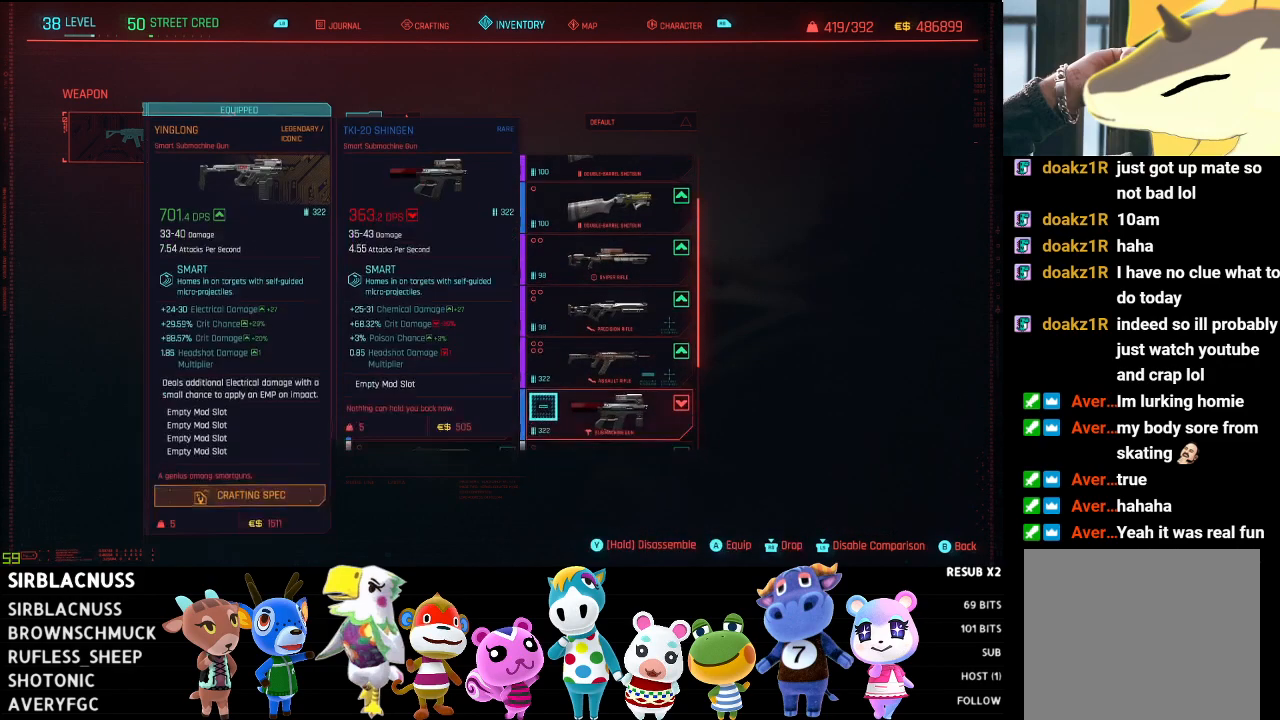
{"buttons": [], "left_stick": "up-left", "right_stick": "center", "events": [[67, "B", "up"], [400, "left_stick", "left"], [467, "left_stick", "up-left"]]}
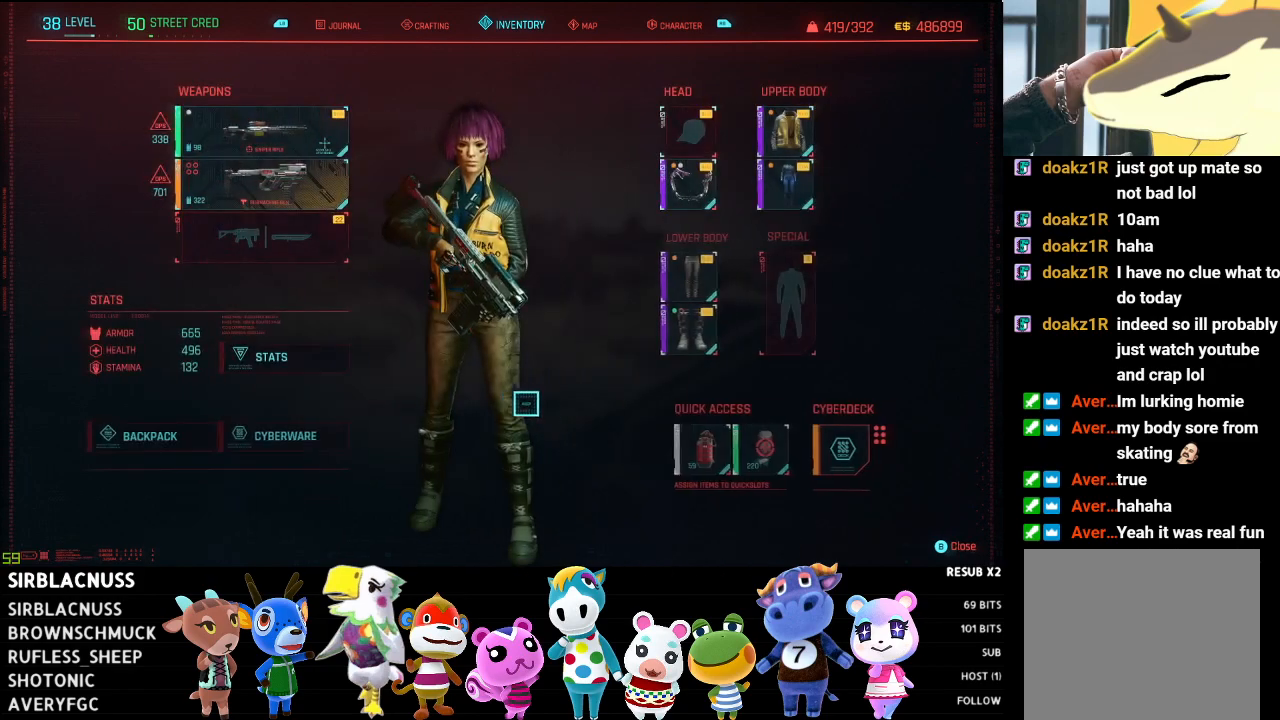
{"buttons": [], "left_stick": "center", "right_stick": "center", "events": [[217, "left_stick", "left"], [333, "left_stick", "up-left"], [450, "left_stick", "center"]]}
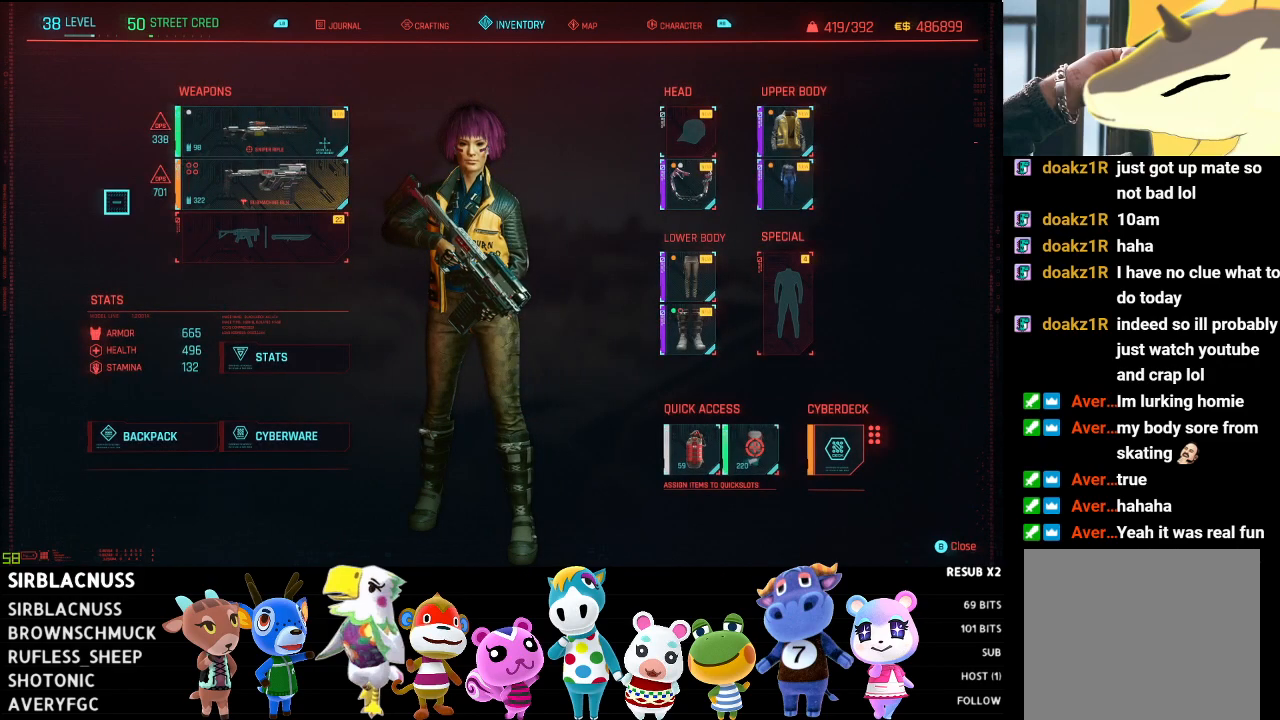
{"buttons": [], "left_stick": "center", "right_stick": "center", "events": [[117, "left_stick", "right"], [433, "left_stick", "center"]]}